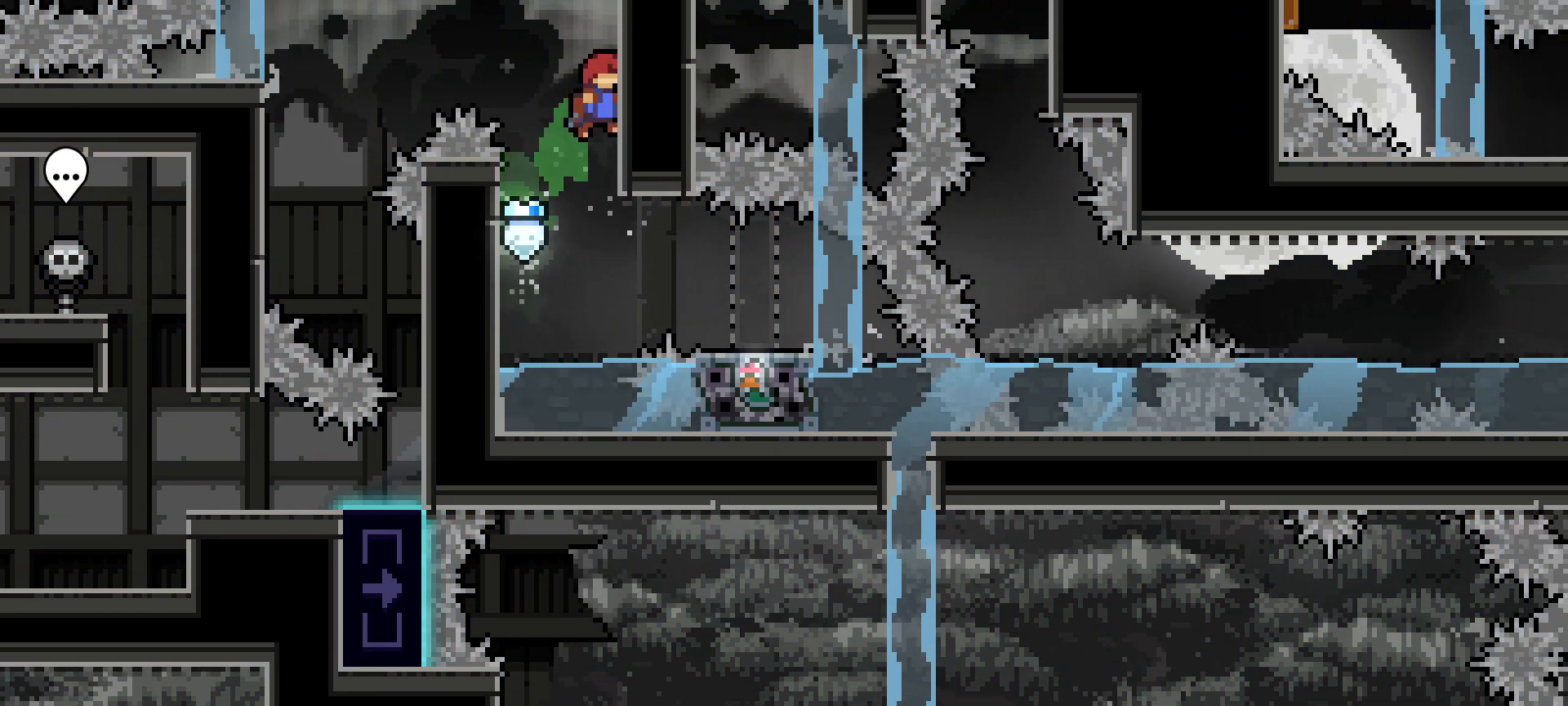
Gameplay with keyboard; each line is a JSON object with the keys held at the frame after it. "events" lists presses ("down") and releases ("up") of "dash", "demo", "down", "grab", "jg", "jump", "left", "right" and "up" between this image and that frame as [ms after this image, input, new state], when the widget could be followed in between. No other keys are recorded. Mouse input is not recorded. Key names are as the overlay labels them; some are game actions (e.g. jump) rather than physical keys.
{"keys": ["grab", "jump", "left"], "events": [[50, "jump", "up"], [50, "right", "up"], [150, "jump", "down"], [150, "left", "down"]]}
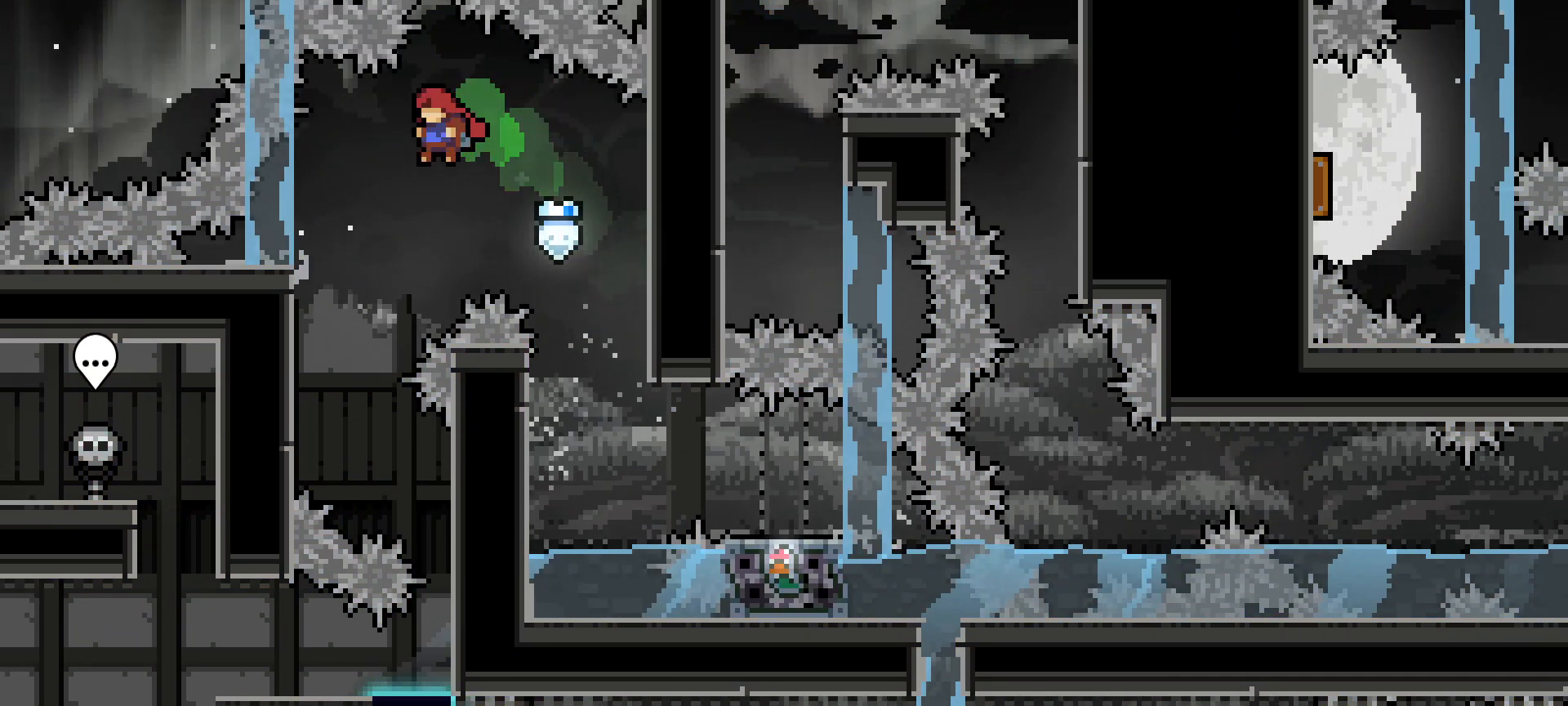
{"keys": ["dash", "down", "grab", "right"], "events": [[67, "jump", "up"], [200, "left", "up"], [450, "down", "down"], [450, "right", "down"], [500, "dash", "down"]]}
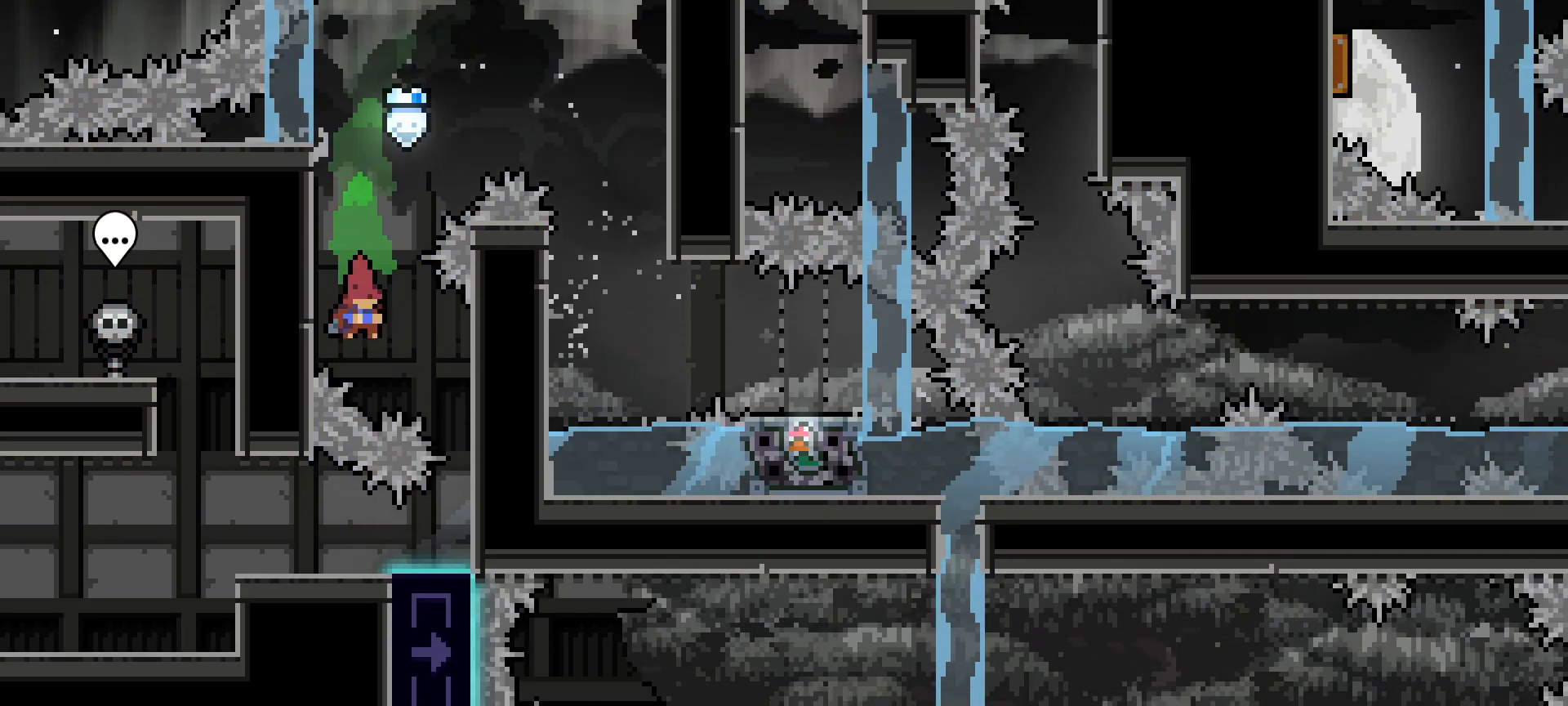
{"keys": ["dash", "grab", "left"], "events": [[183, "dash", "up"], [233, "down", "up"], [267, "right", "up"], [367, "left", "down"], [467, "dash", "down"]]}
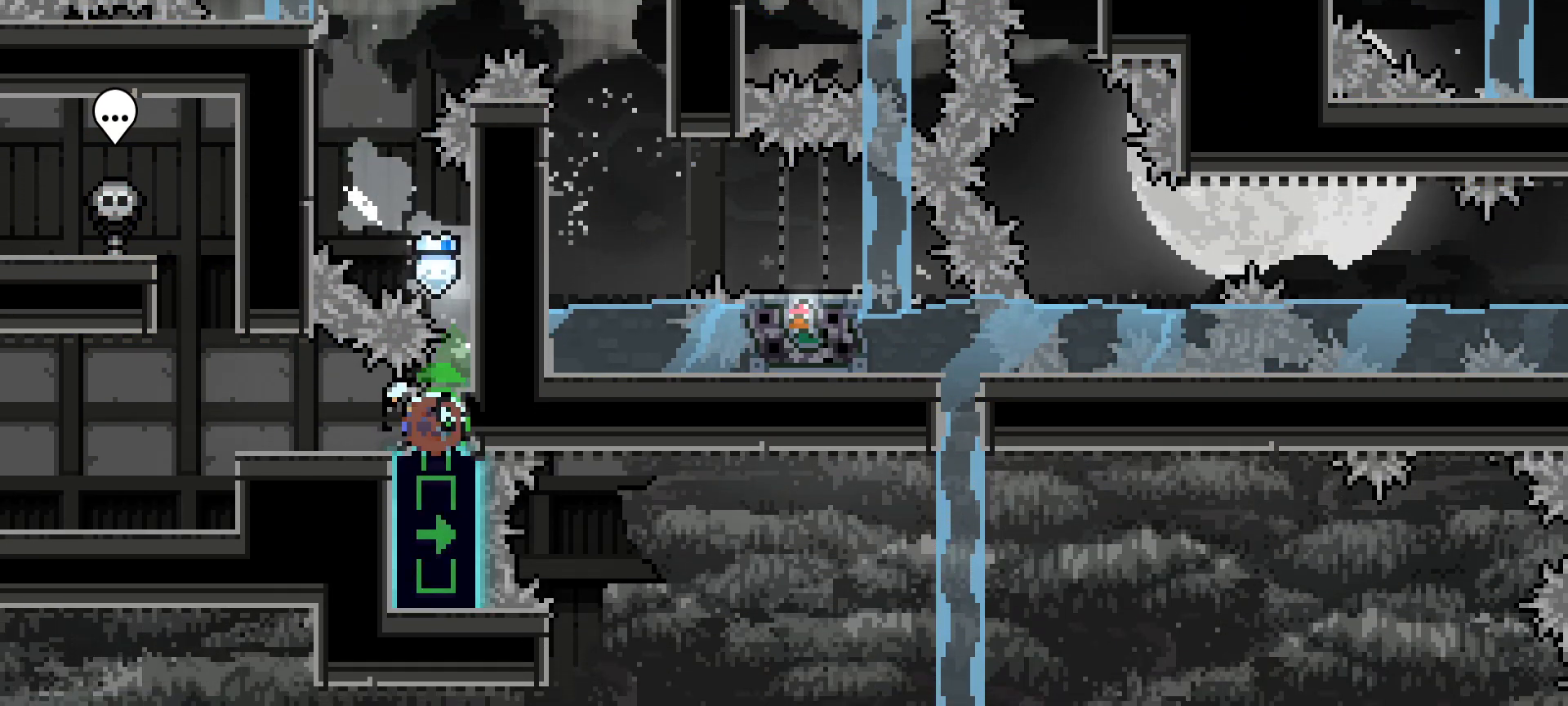
{"keys": ["grab"], "events": [[150, "dash", "up"], [333, "left", "up"]]}
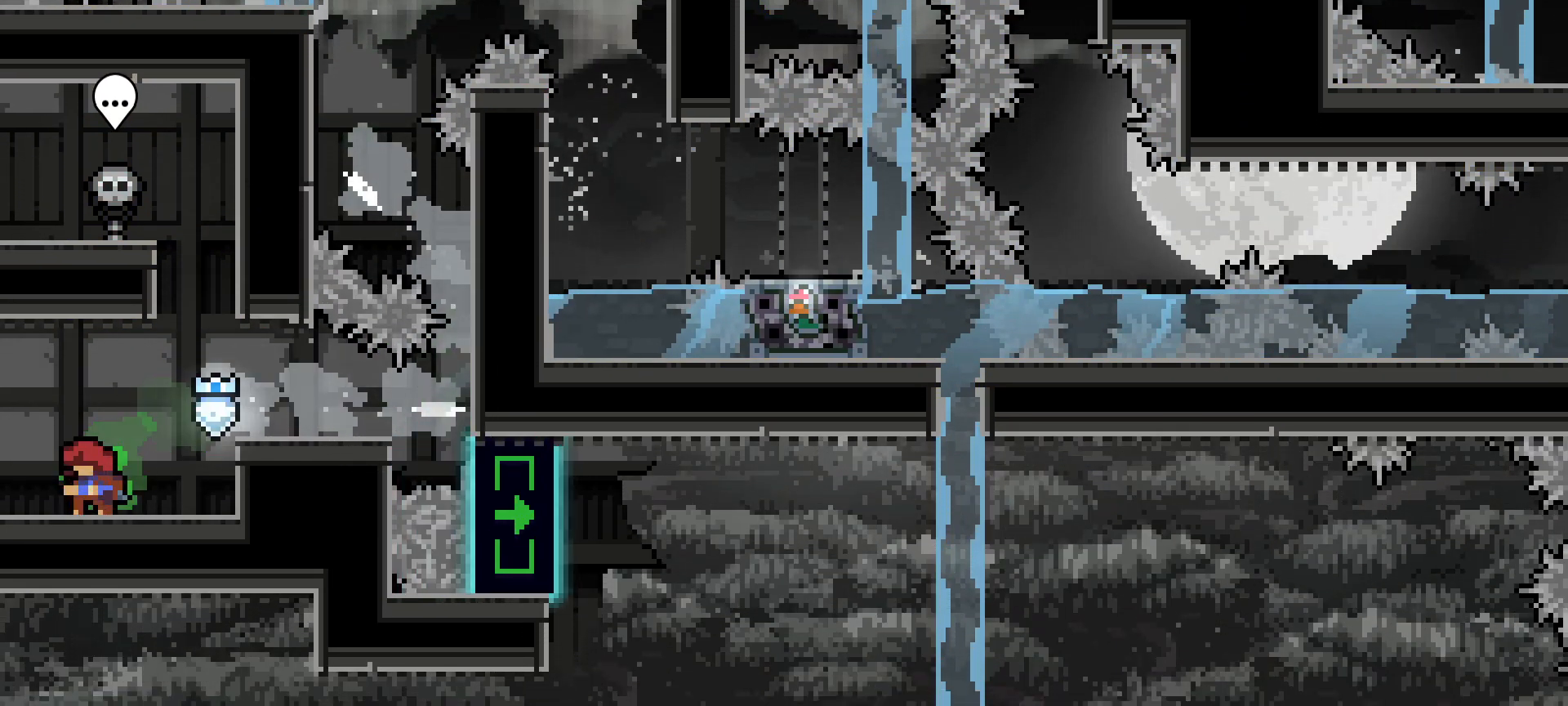
{"keys": [], "events": [[117, "grab", "up"]]}
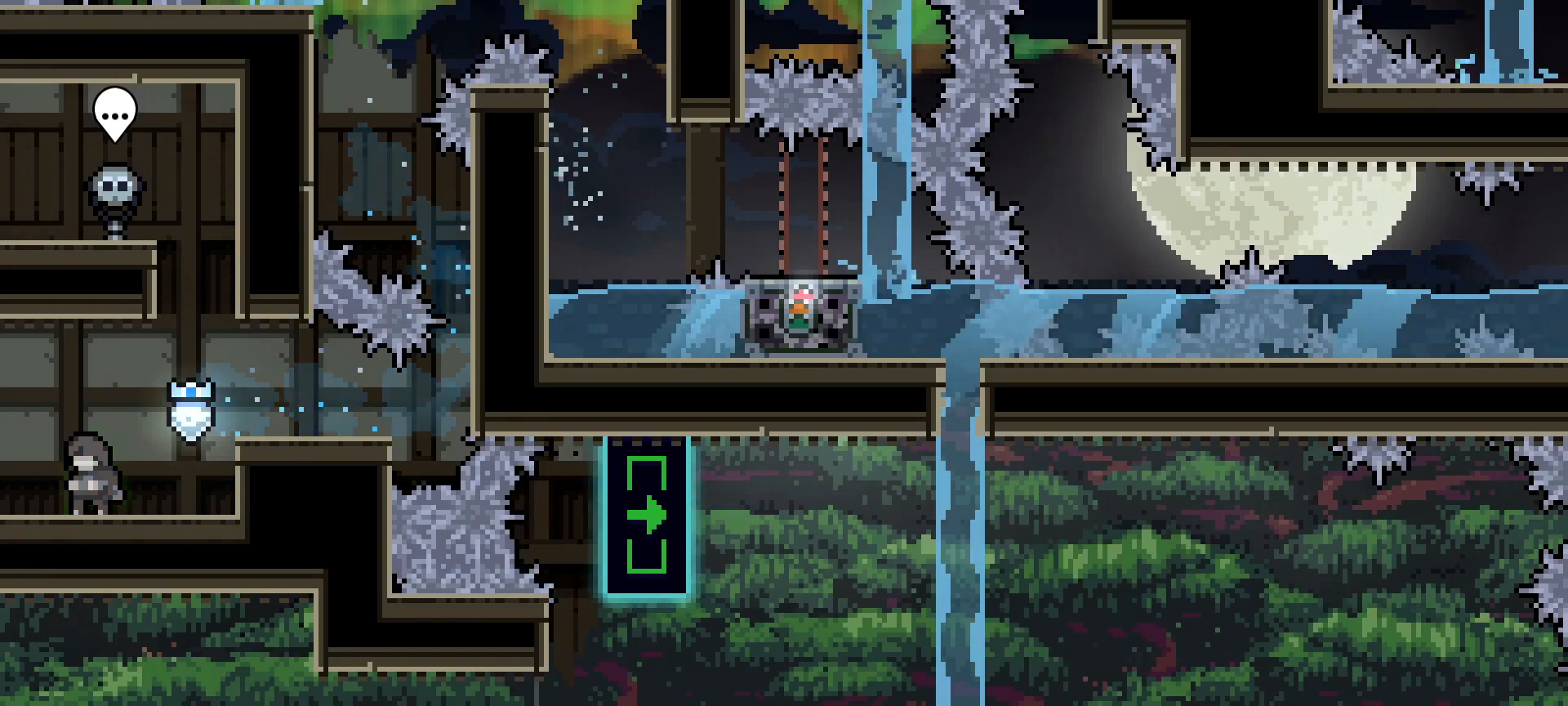
{"keys": ["grab"], "events": [[83, "left", "down"], [317, "left", "up"], [467, "grab", "down"]]}
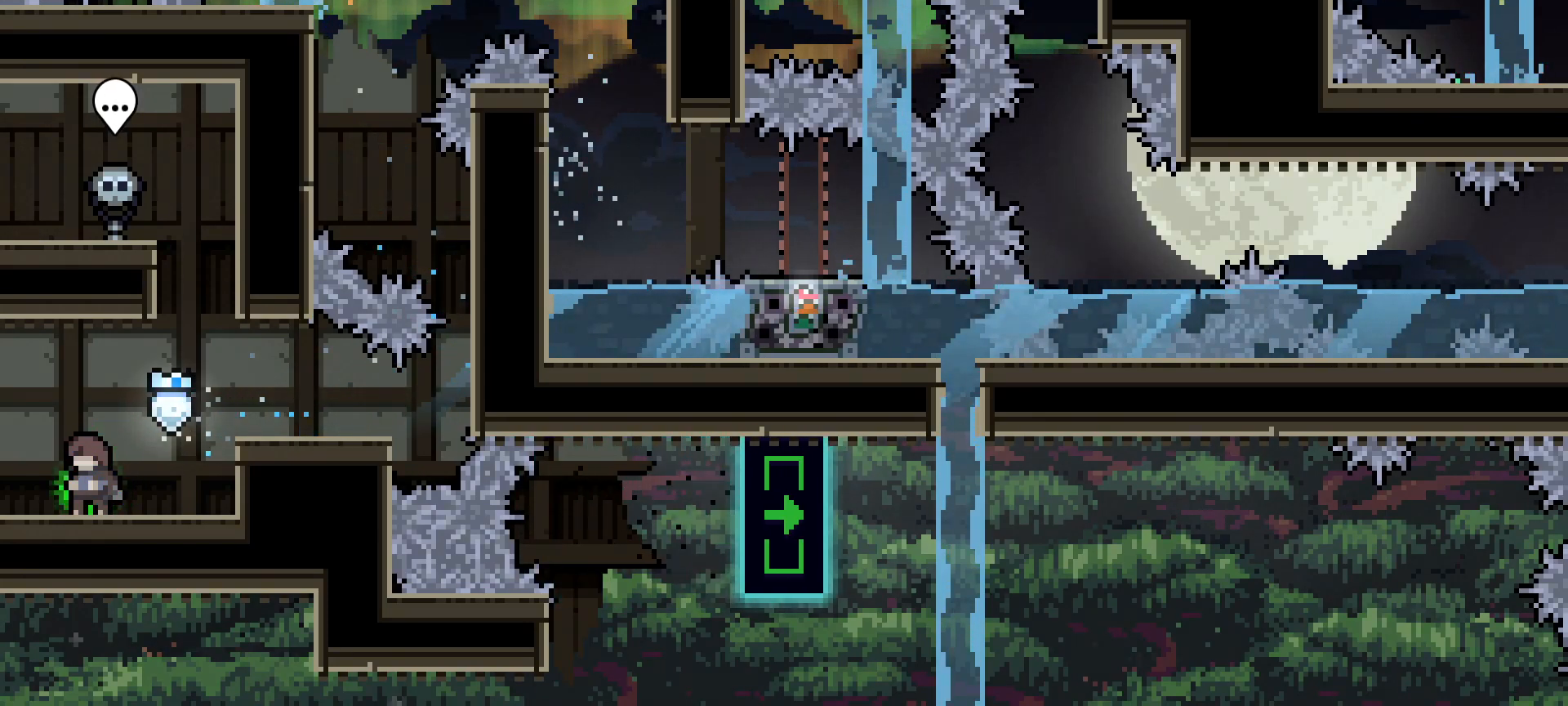
{"keys": ["grab"], "events": [[150, "left", "down"], [433, "left", "up"]]}
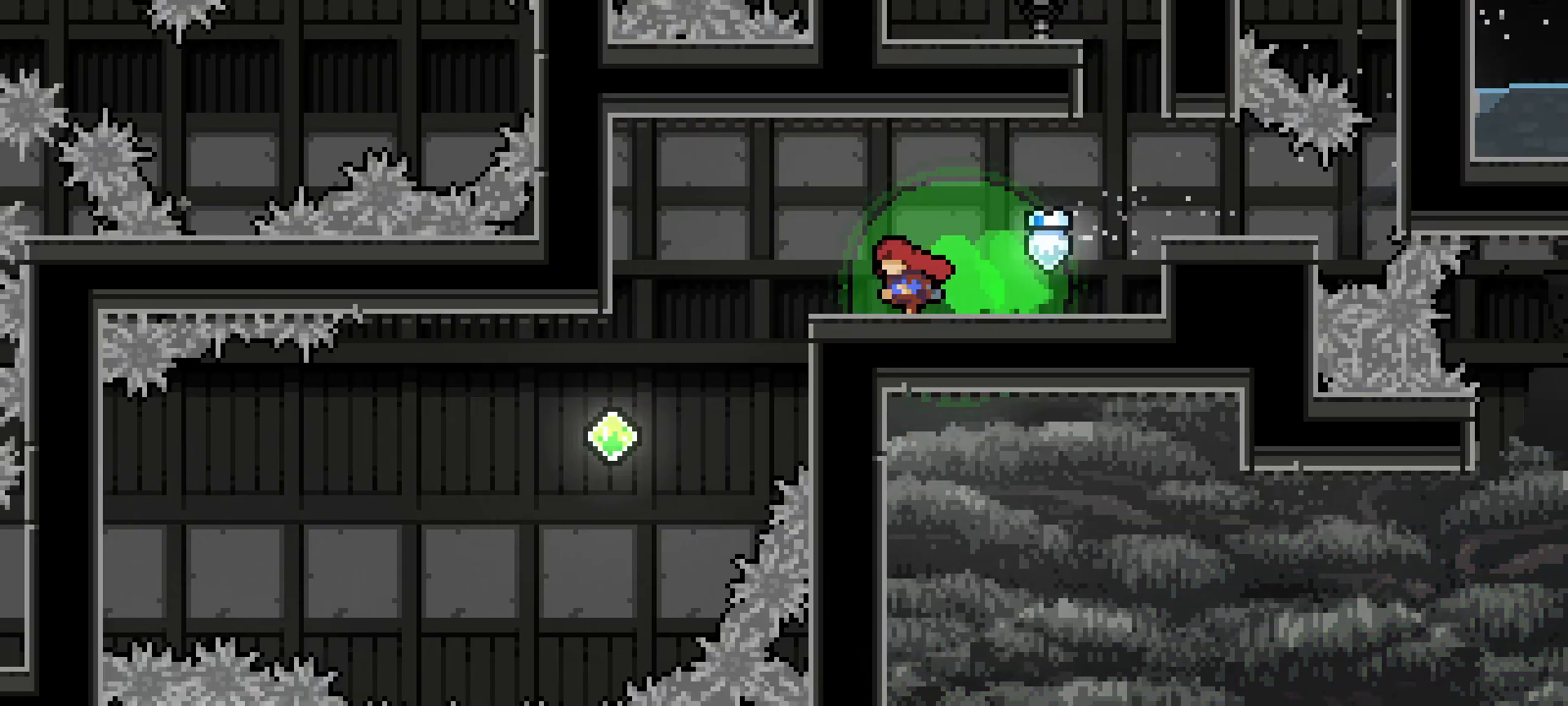
{"keys": ["grab"], "events": []}
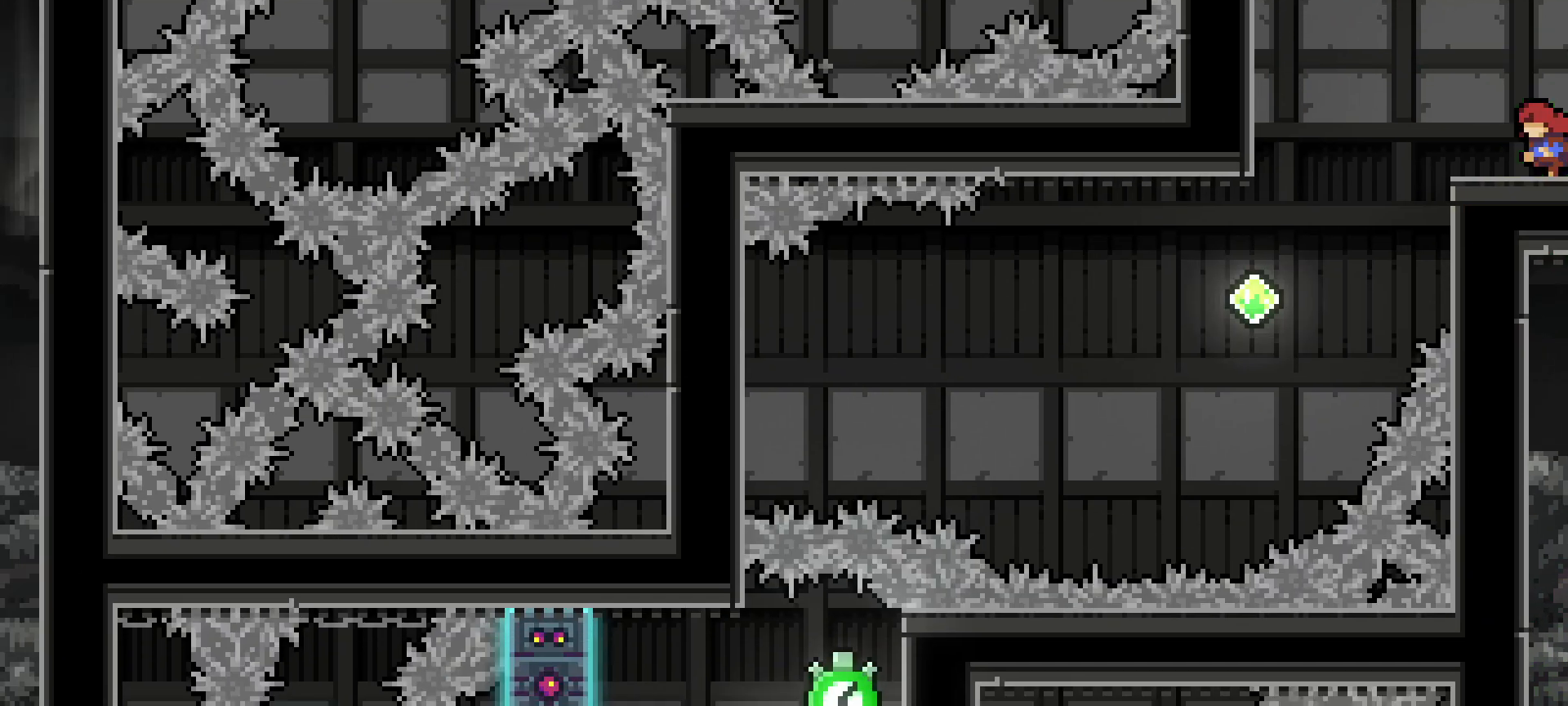
{"keys": ["grab", "right"], "events": [[267, "right", "down"]]}
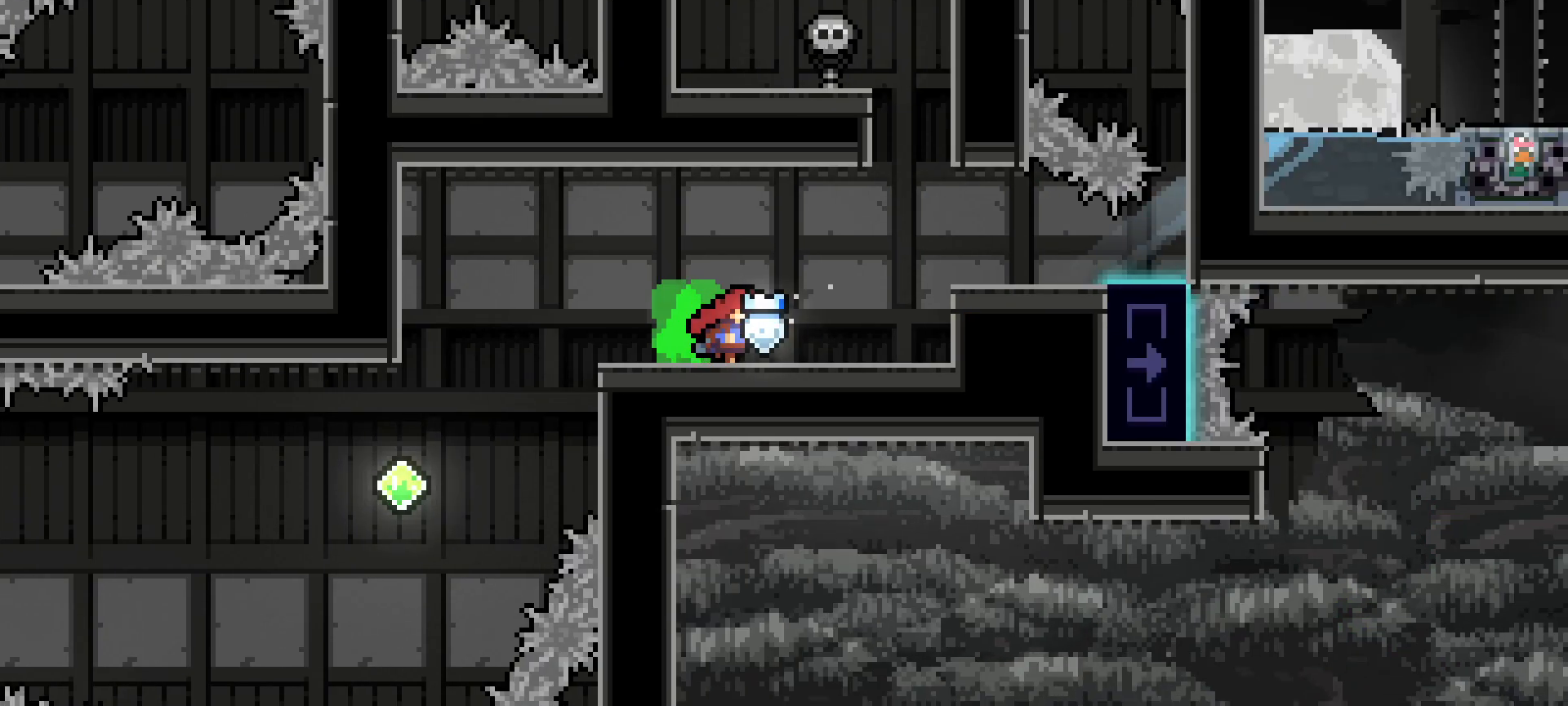
{"keys": ["grab", "right"], "events": []}
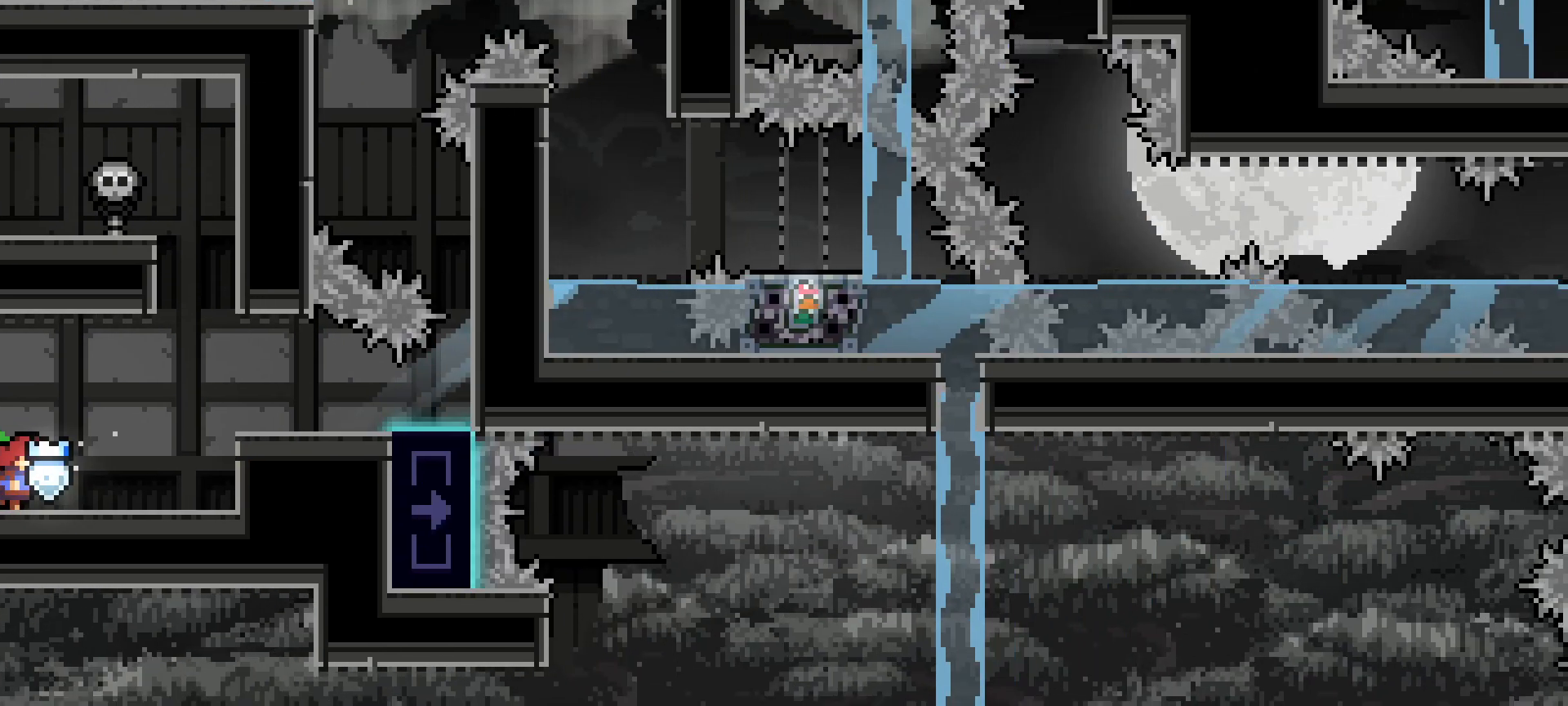
{"keys": ["grab", "right"], "events": []}
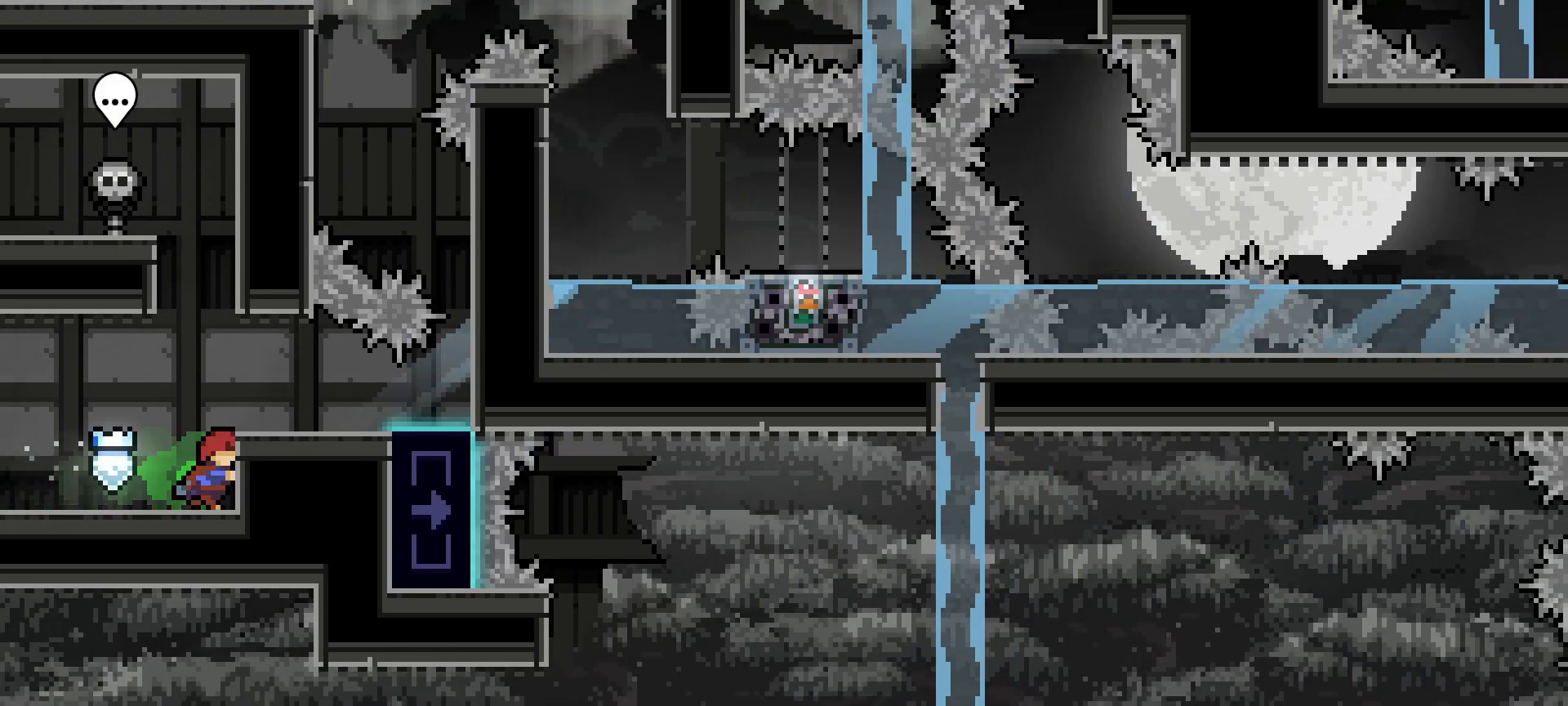
{"keys": ["grab"], "events": [[83, "jump", "down"], [83, "right", "up"], [233, "jump", "up"], [317, "right", "down"], [417, "right", "up"]]}
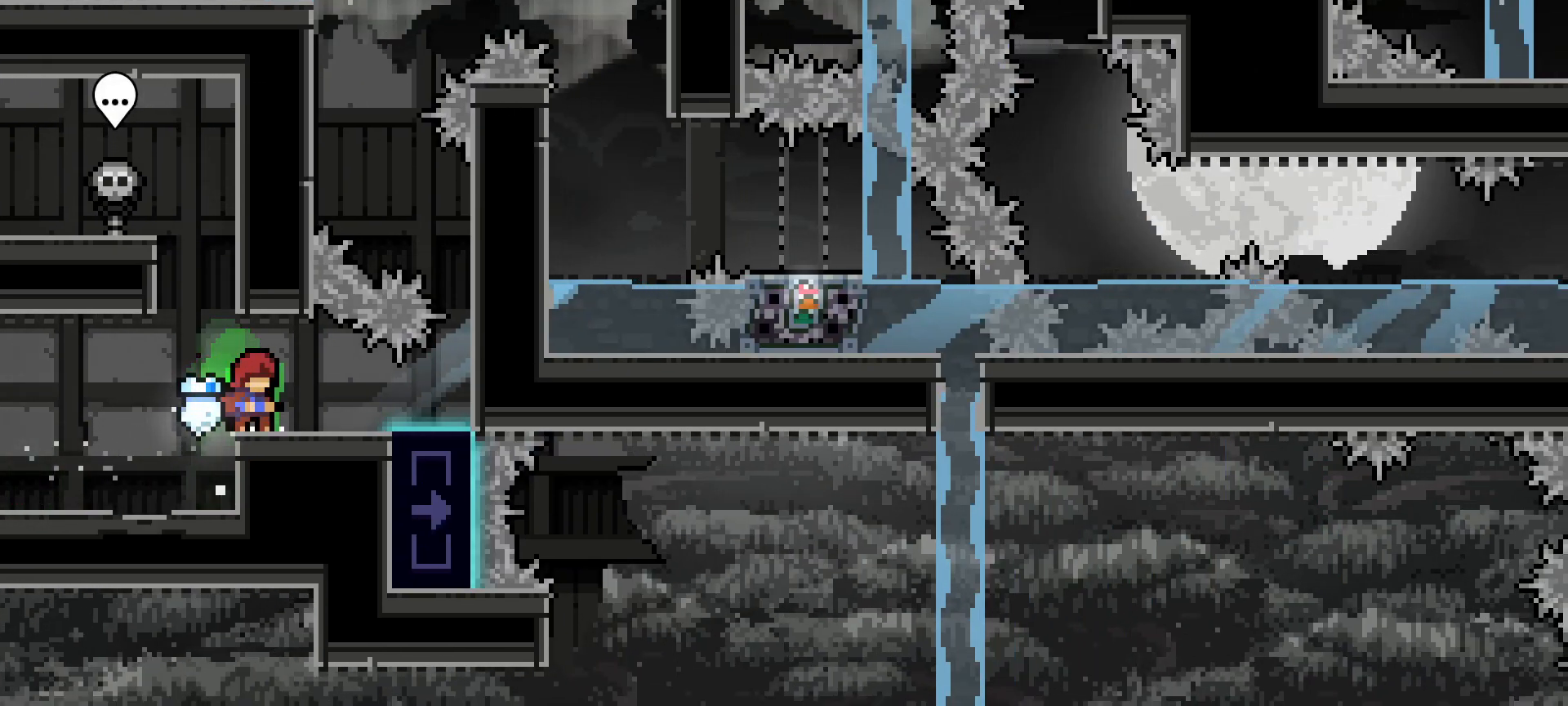
{"keys": ["grab"], "events": []}
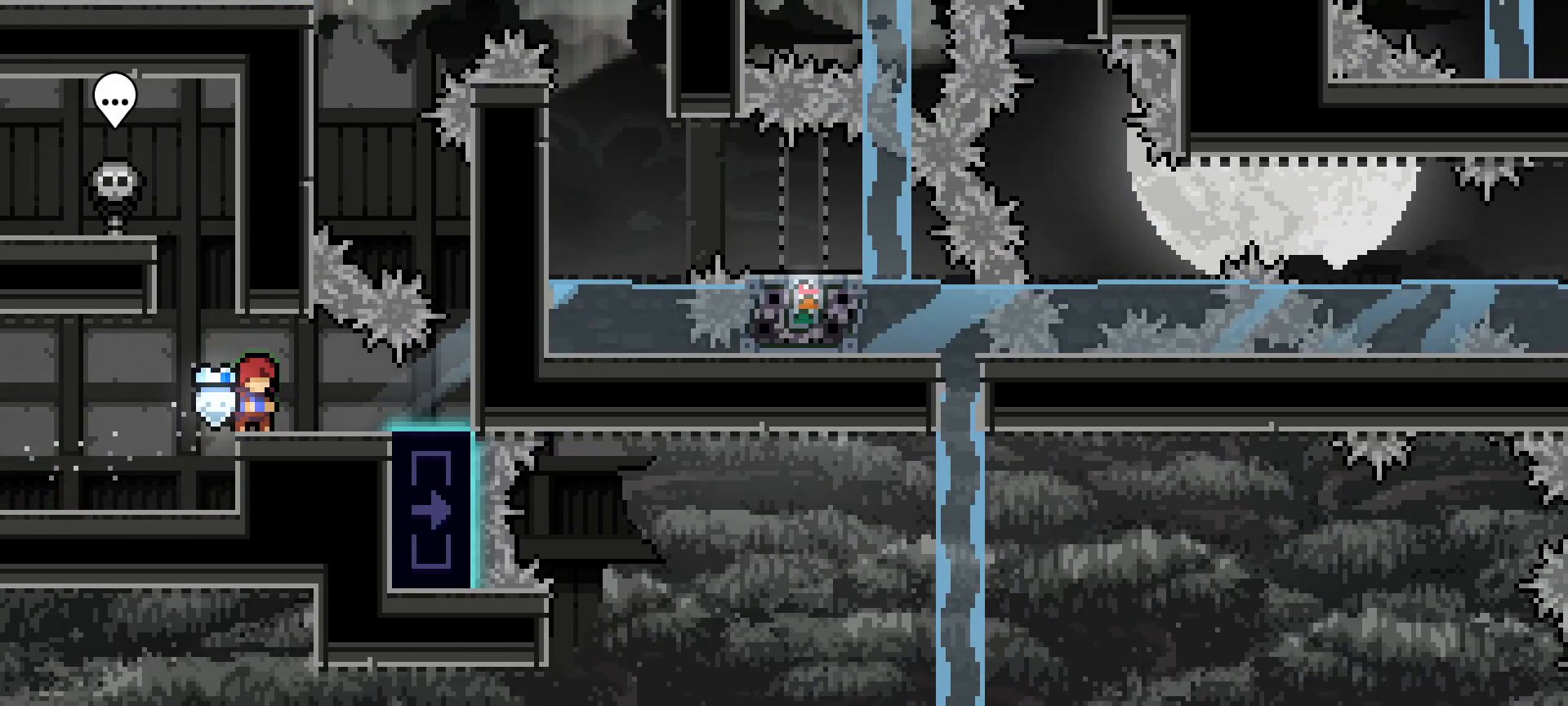
{"keys": ["grab"], "events": []}
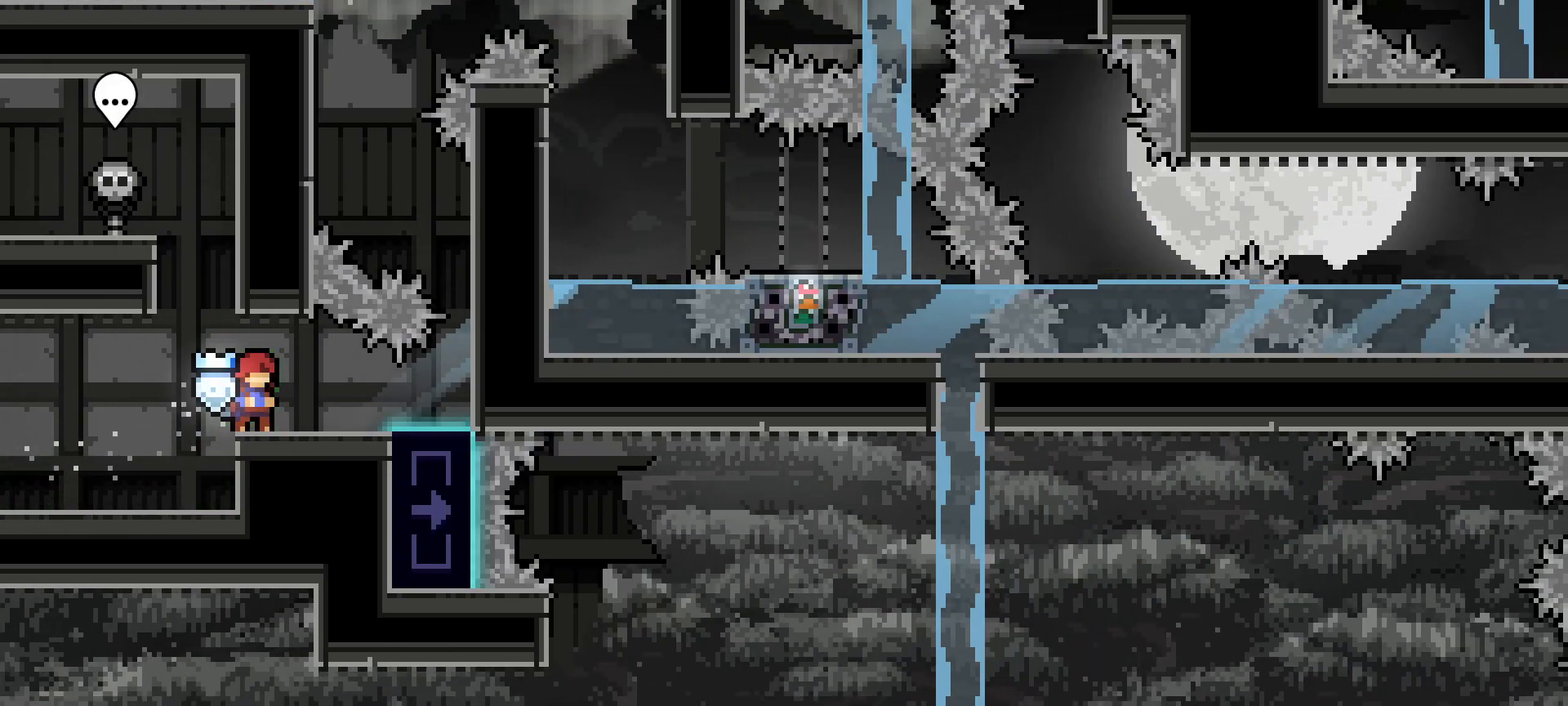
{"keys": ["grab"], "events": []}
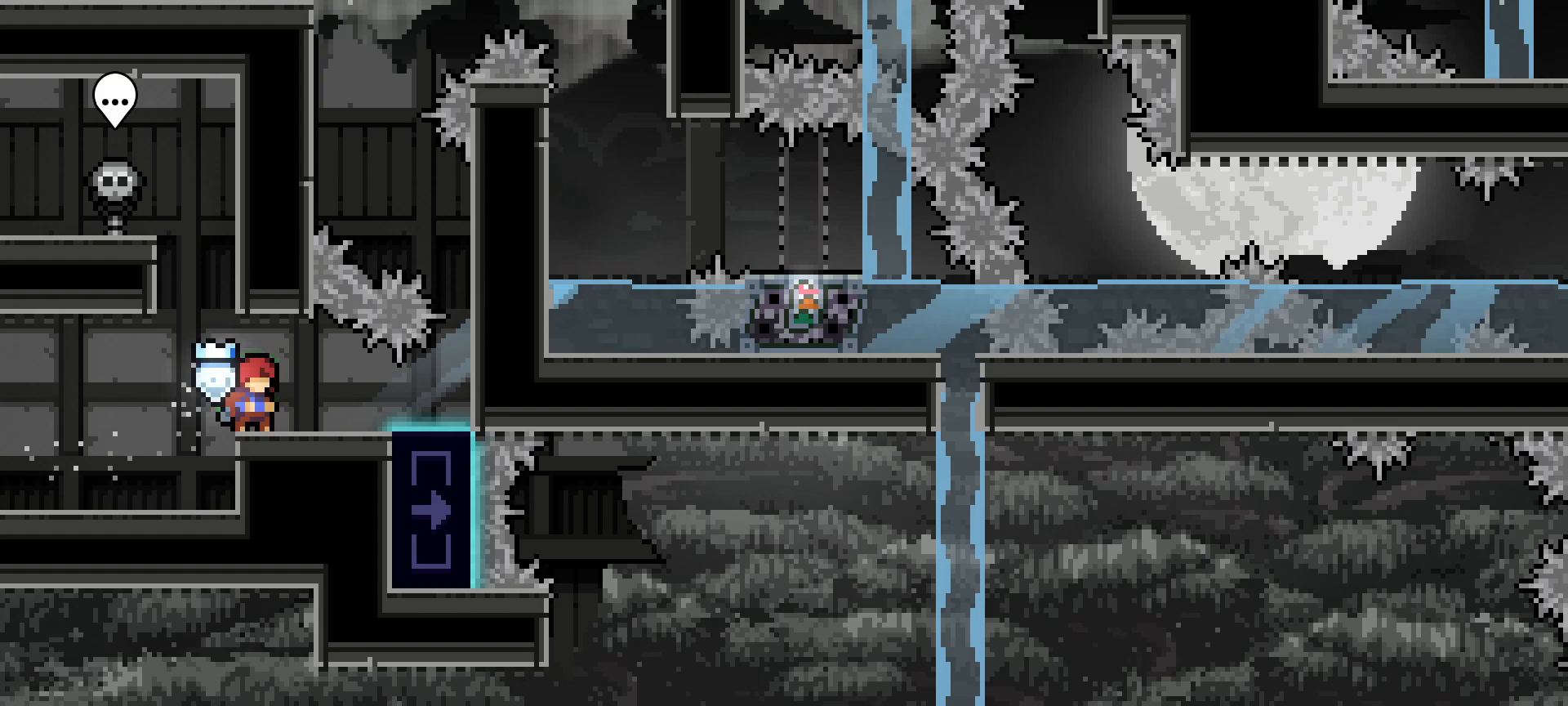
{"keys": ["grab"], "events": []}
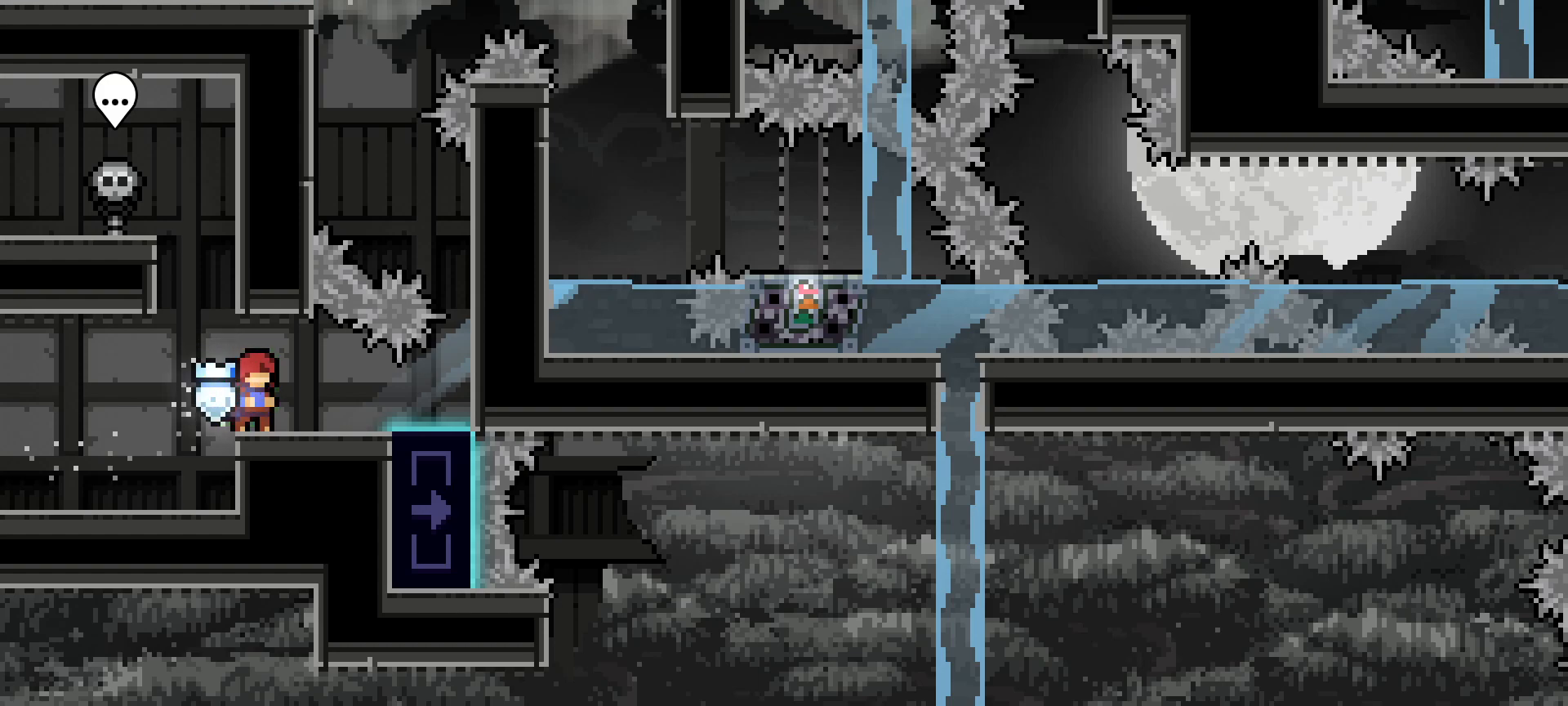
{"keys": ["grab", "right"], "events": [[450, "right", "down"]]}
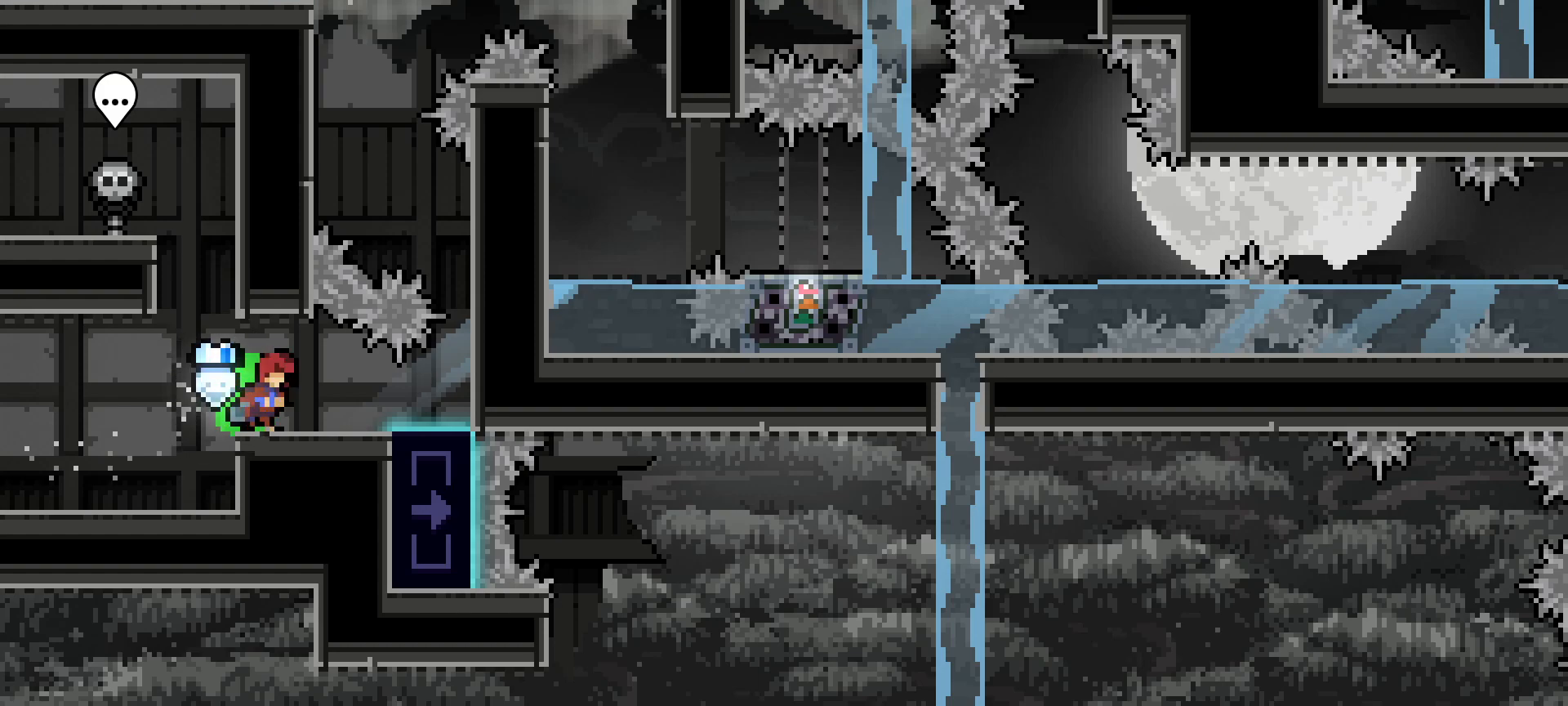
{"keys": ["dash", "grab", "right", "up"], "events": [[500, "dash", "down"], [500, "up", "down"]]}
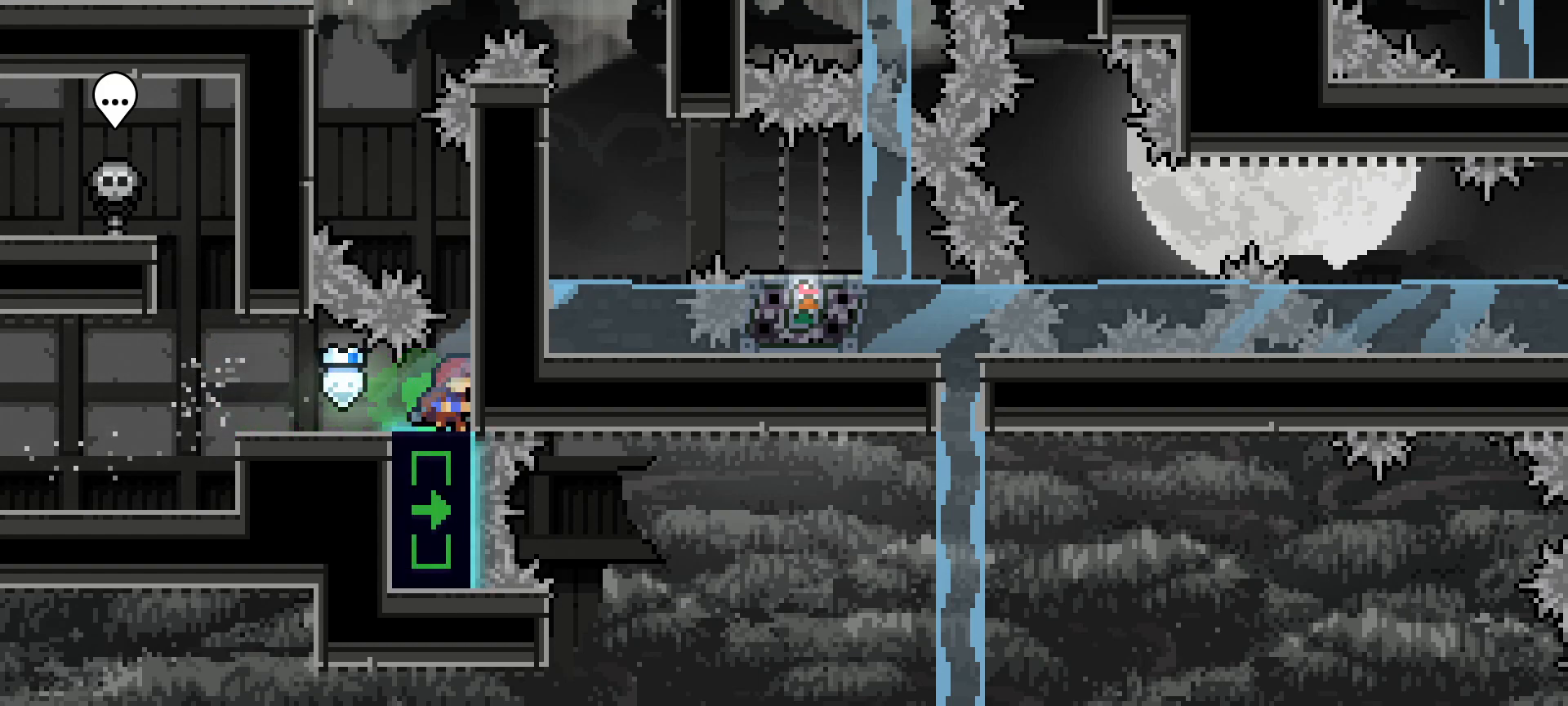
{"keys": ["grab", "jump", "right"], "events": [[50, "right", "up"], [200, "dash", "up"], [200, "jump", "down"], [283, "left", "down"], [283, "up", "up"], [383, "jump", "up"], [433, "jump", "down"], [483, "left", "up"], [483, "right", "down"]]}
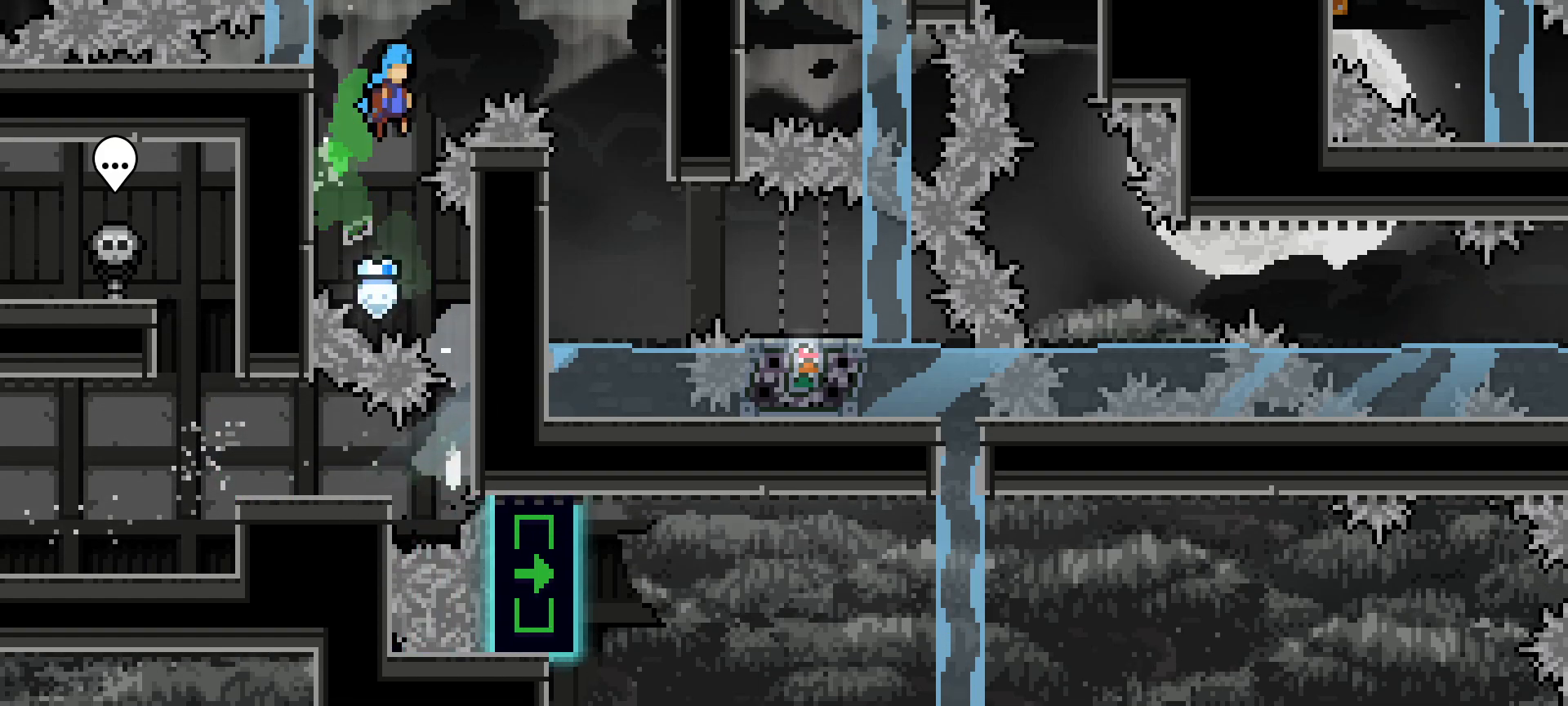
{"keys": ["grab"], "events": [[250, "jump", "up"], [483, "right", "up"]]}
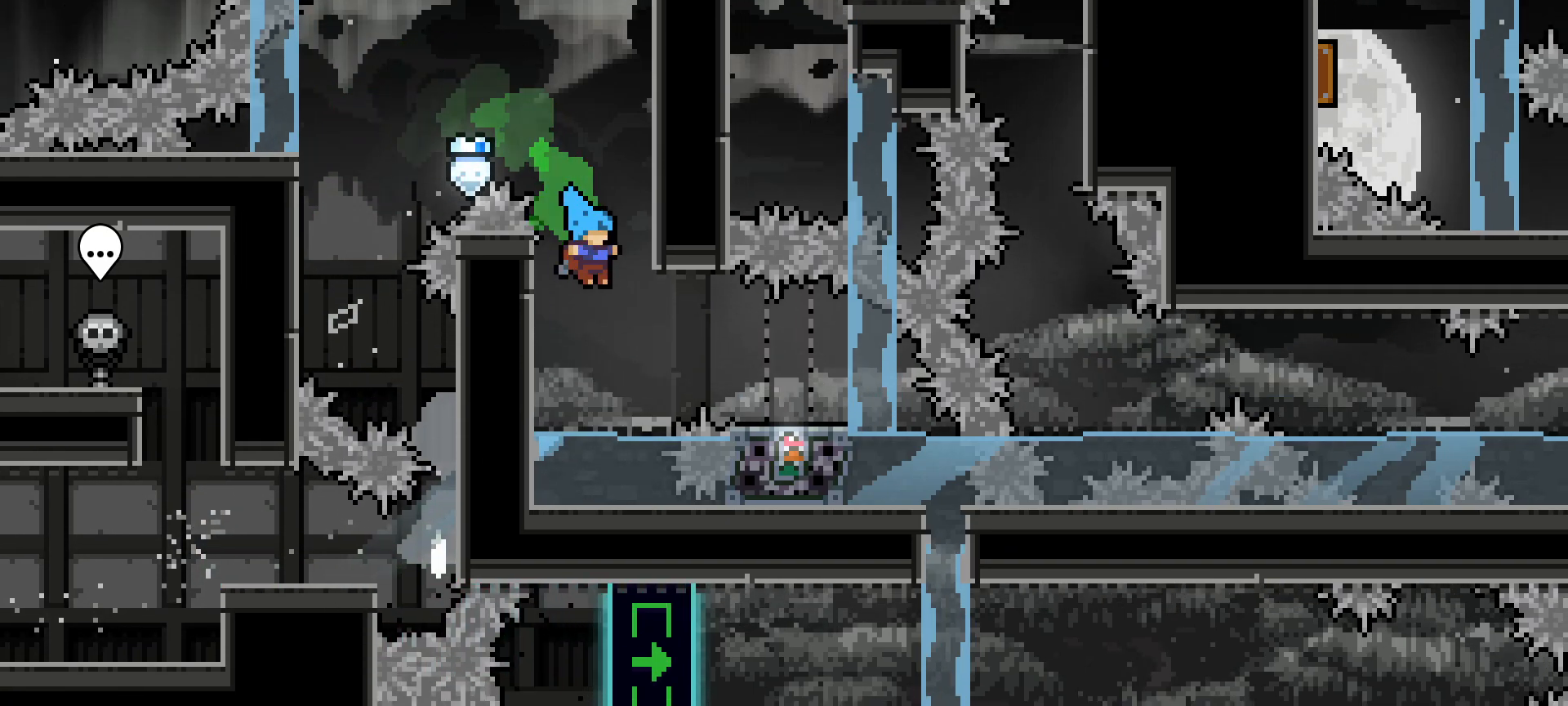
{"keys": ["grab", "right"]}
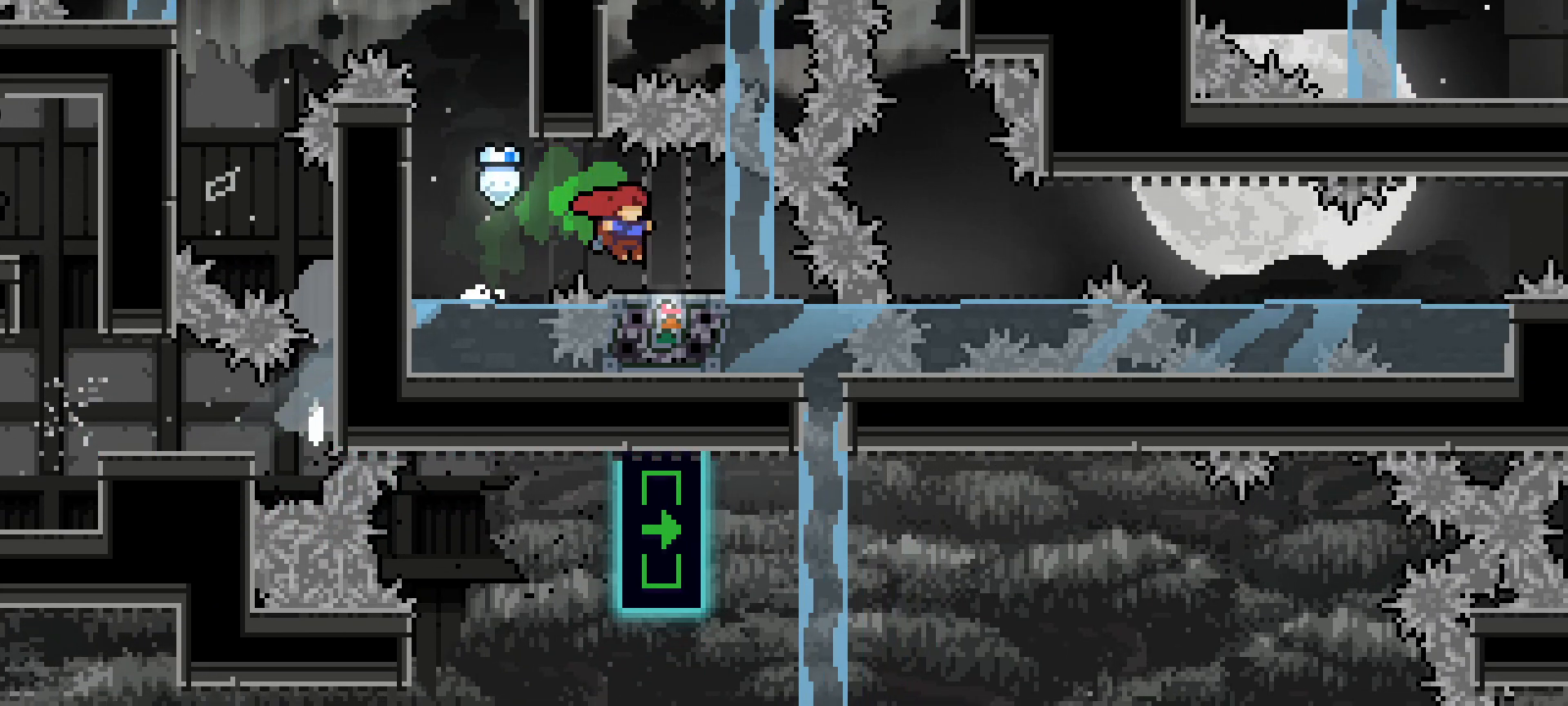
{"keys": [], "events": [[100, "right", "up"], [150, "grab", "up"]]}